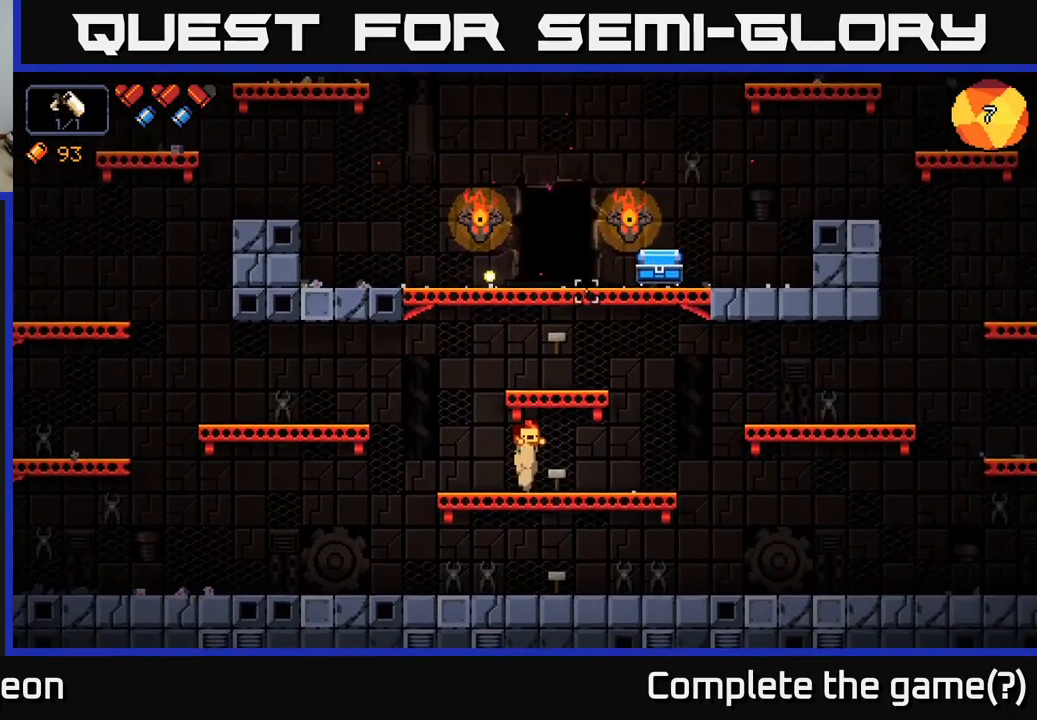
Gameplay with a controller (Xbox layout); each line is a JSON object with the inputs held at the frame after it. "events" lists button and stick changes between this image and that frame as [ms after this image, input, new state], when the widget could be followed in between.
{"buttons": [], "left_stick": "right", "right_stick": "center", "events": [[84, "A", "up"], [184, "left_stick", "right"], [200, "A", "down"], [416, "right_stick", "center"], [466, "A", "up"]]}
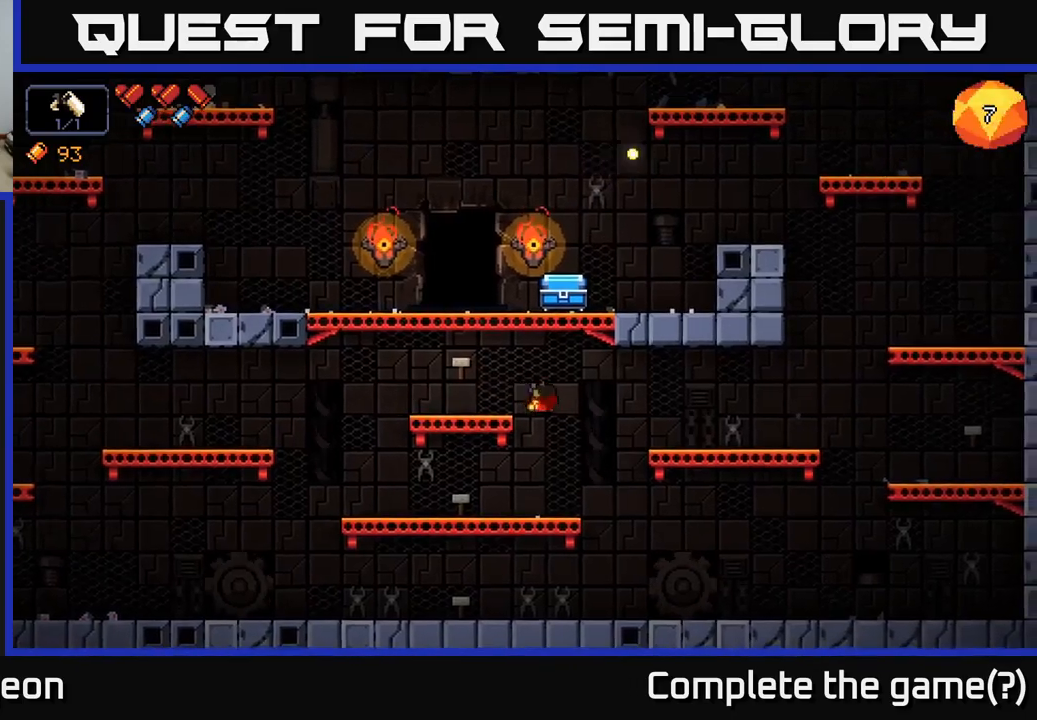
{"buttons": ["A"], "left_stick": "left", "right_stick": "center", "events": [[17, "left_stick", "left"], [184, "left_stick", "center"], [350, "left_stick", "left"], [367, "A", "down"]]}
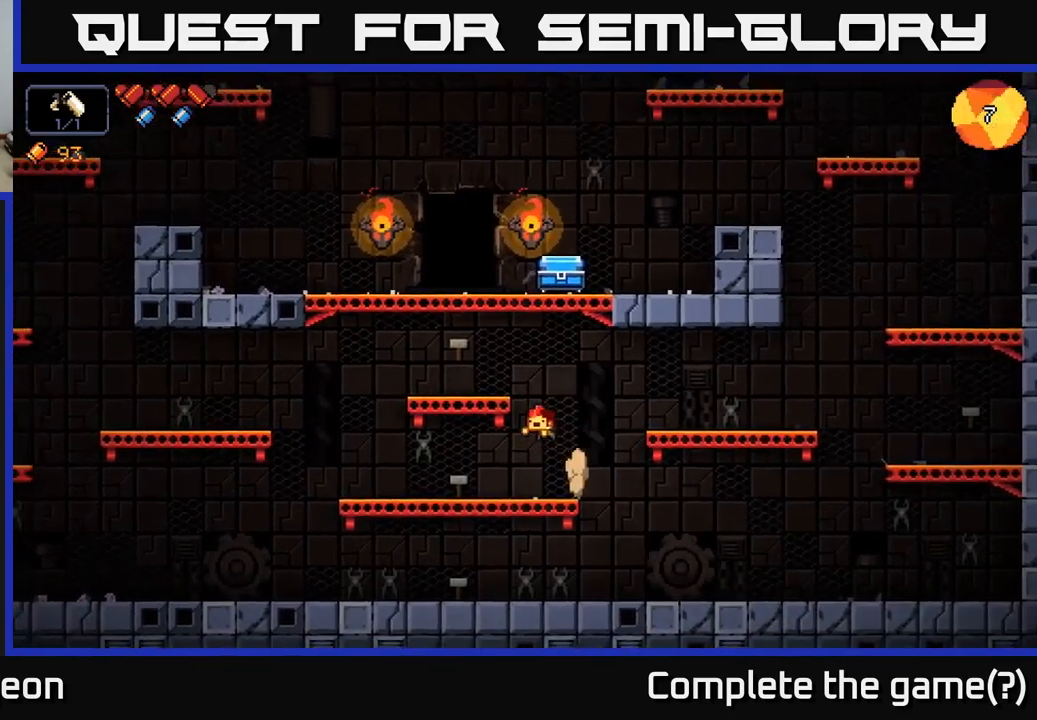
{"buttons": ["A"], "left_stick": "right", "right_stick": "center", "events": [[67, "A", "up"], [284, "left_stick", "center"], [367, "left_stick", "right"], [500, "A", "down"]]}
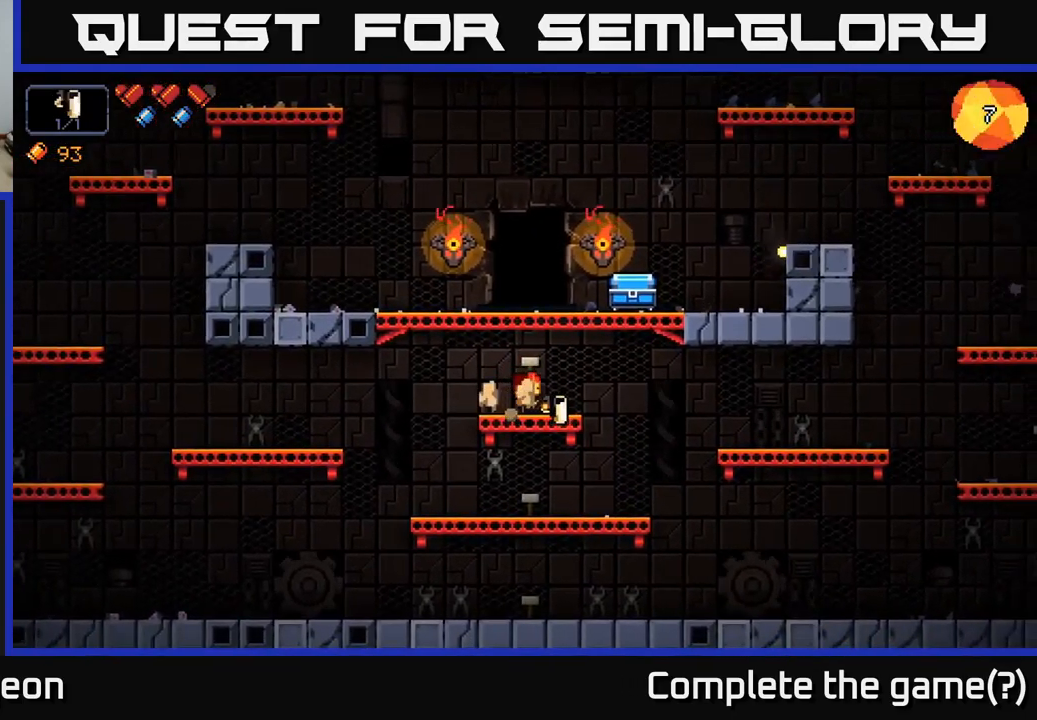
{"buttons": [], "left_stick": "center", "right_stick": "center", "events": [[367, "A", "up"], [400, "left_stick", "center"]]}
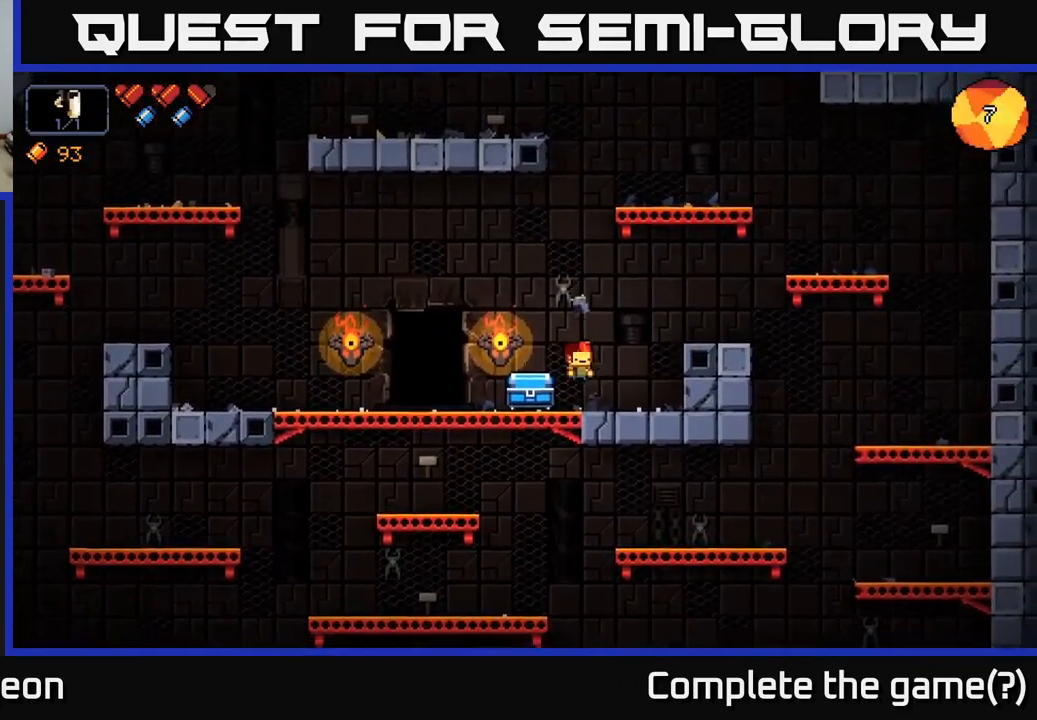
{"buttons": [], "left_stick": "center", "right_stick": "center", "events": [[50, "left_stick", "left"], [184, "left_stick", "center"], [200, "X", "down"], [267, "X", "up"]]}
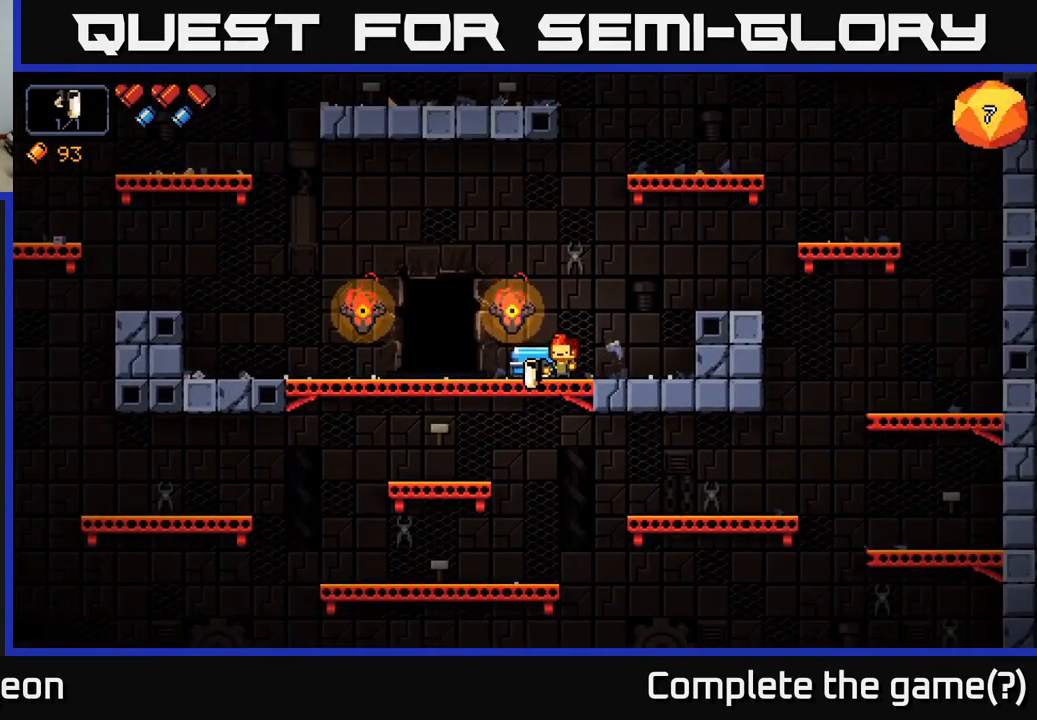
{"buttons": [], "left_stick": "right", "right_stick": "up-left", "events": [[167, "right_stick", "up-left"], [384, "left_stick", "right"]]}
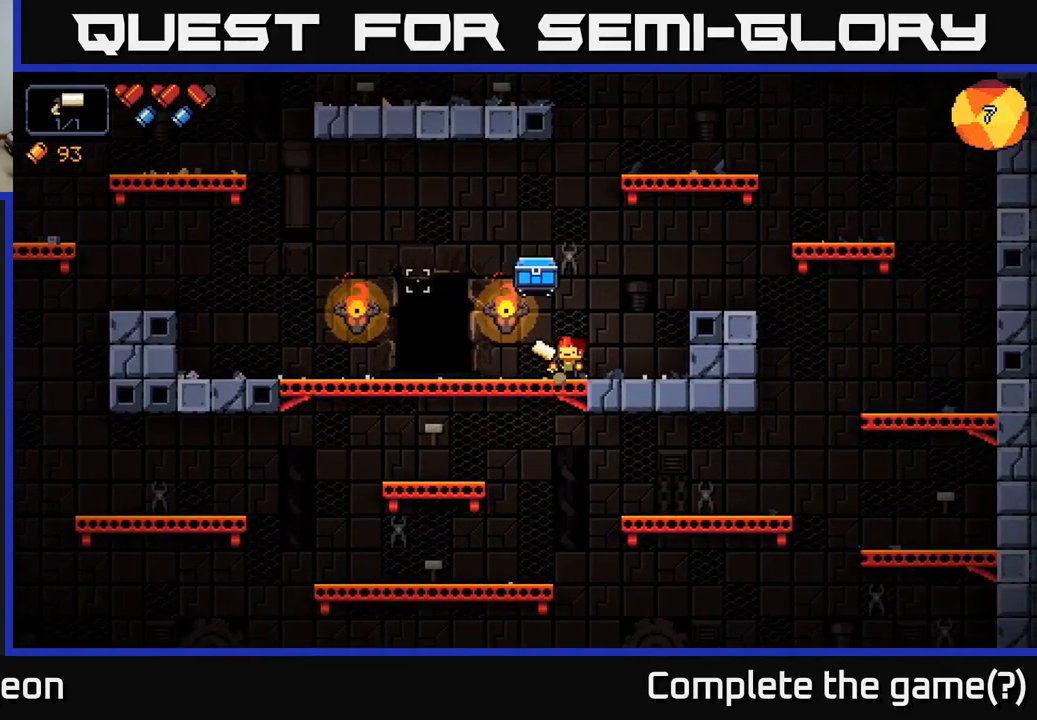
{"buttons": [], "left_stick": "center", "right_stick": "left", "events": [[67, "left_stick", "center"], [200, "right_stick", "left"]]}
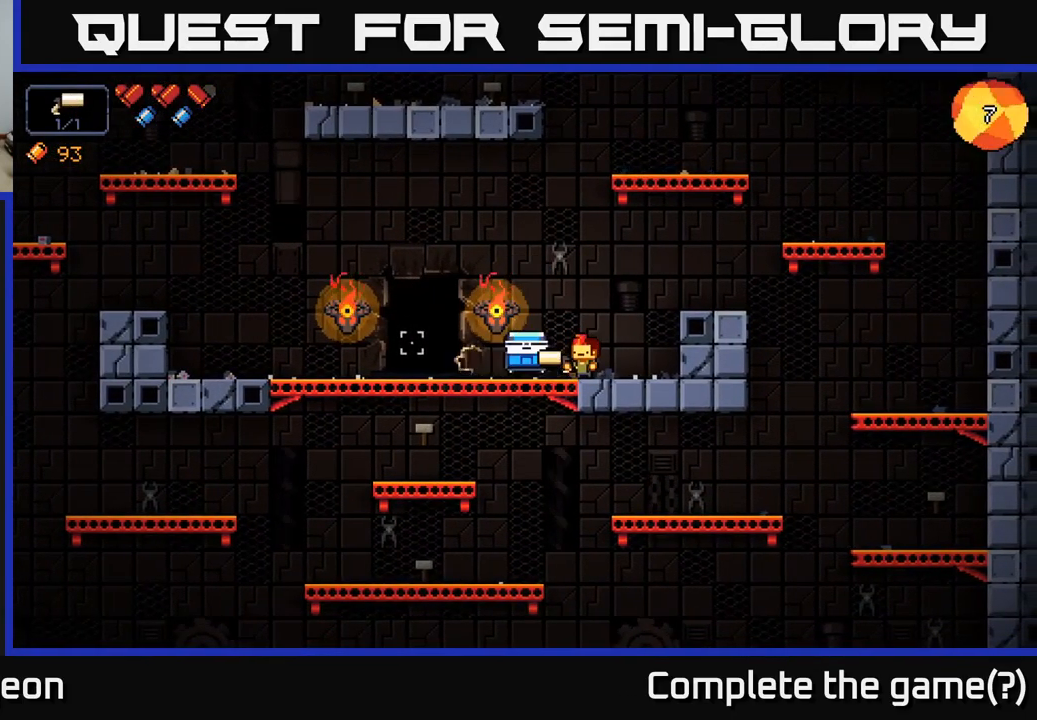
{"buttons": [], "left_stick": "center", "right_stick": "left", "events": [[150, "left_stick", "right"], [417, "left_stick", "center"]]}
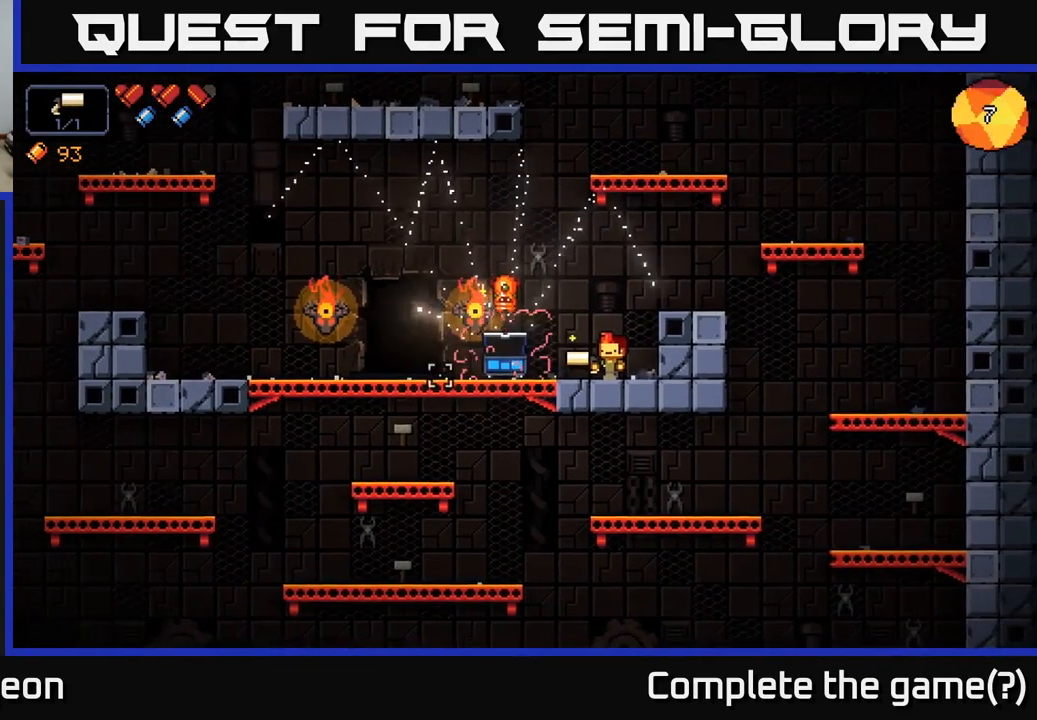
{"buttons": [], "left_stick": "left", "right_stick": "center", "events": [[334, "left_stick", "left"], [400, "right_stick", "center"]]}
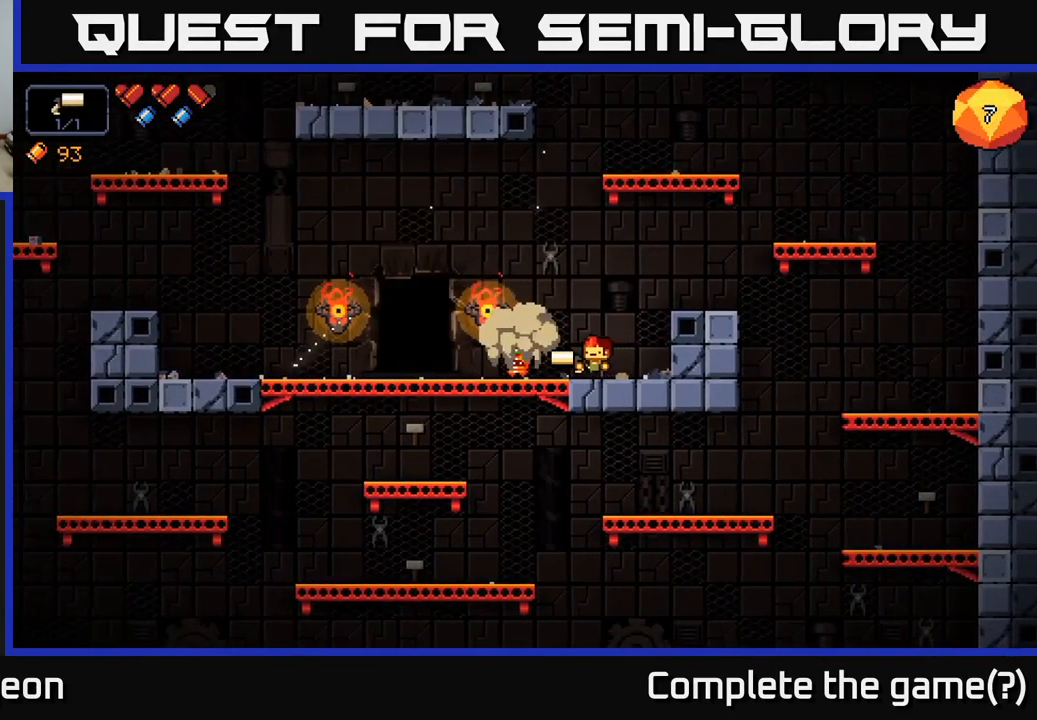
{"buttons": ["X"], "left_stick": "center", "right_stick": "center", "events": [[167, "left_stick", "center"], [484, "X", "down"]]}
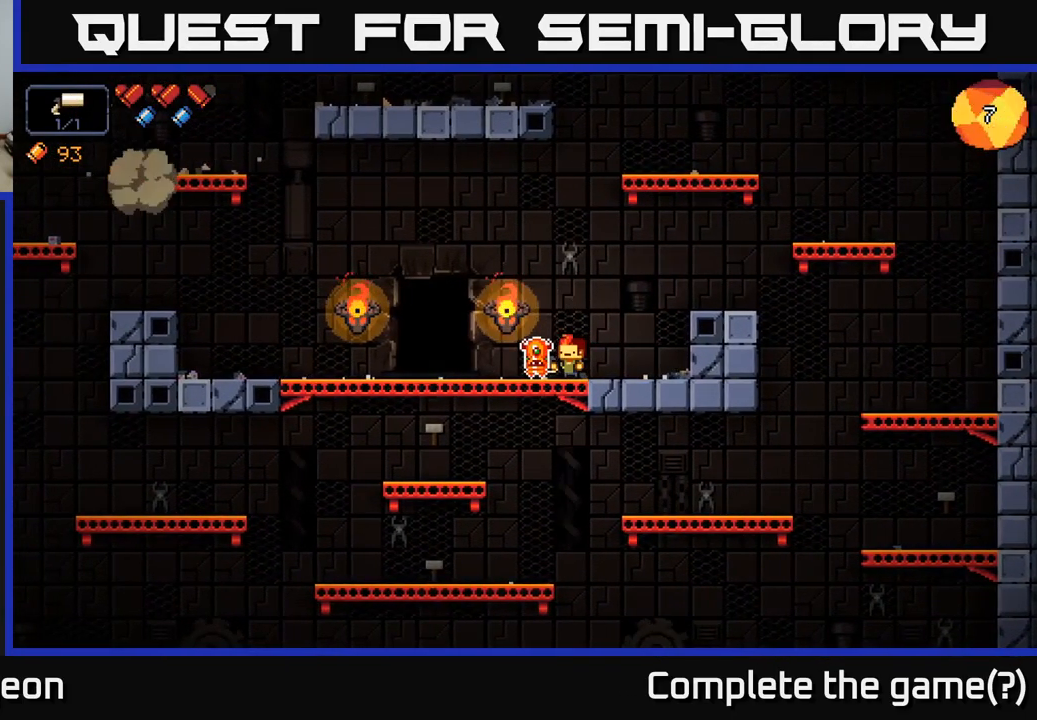
{"buttons": [], "left_stick": "center", "right_stick": "left", "events": [[67, "X", "up"], [300, "right_stick", "left"]]}
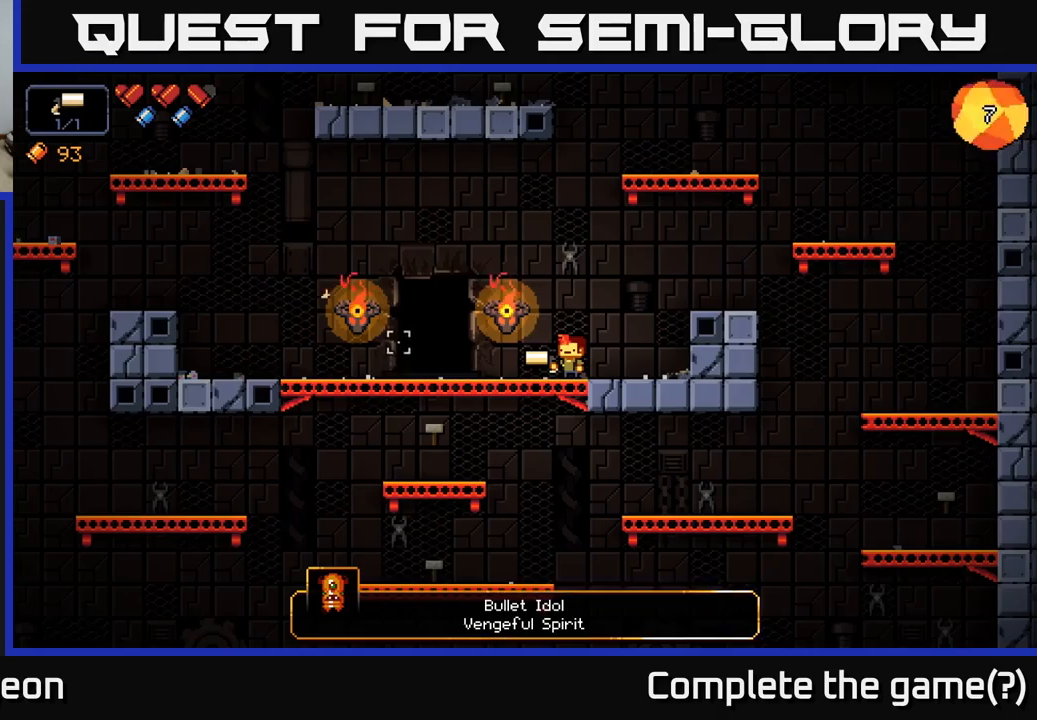
{"buttons": [], "left_stick": "right", "right_stick": "left", "events": [[150, "left_stick", "right"], [217, "A", "down"], [433, "A", "up"]]}
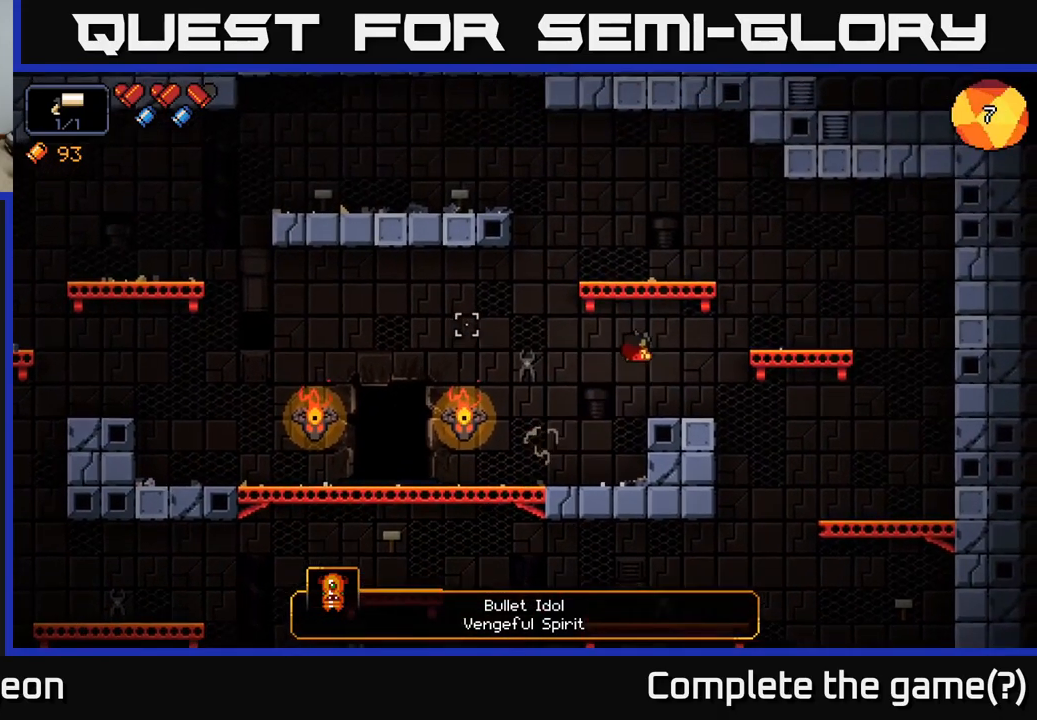
{"buttons": [], "left_stick": "center", "right_stick": "left", "events": [[100, "left_stick", "center"], [200, "left_stick", "left"], [300, "left_stick", "center"]]}
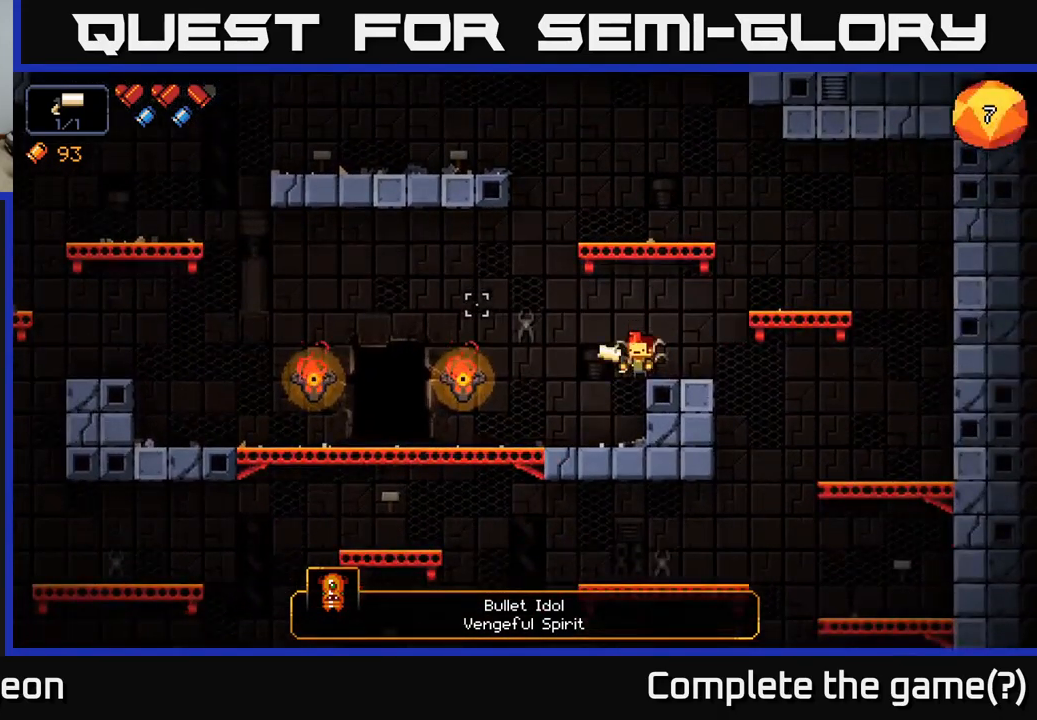
{"buttons": ["START"], "left_stick": "center", "right_stick": "center", "events": [[17, "A", "down"], [233, "A", "up"], [300, "right_stick", "center"], [483, "START", "down"]]}
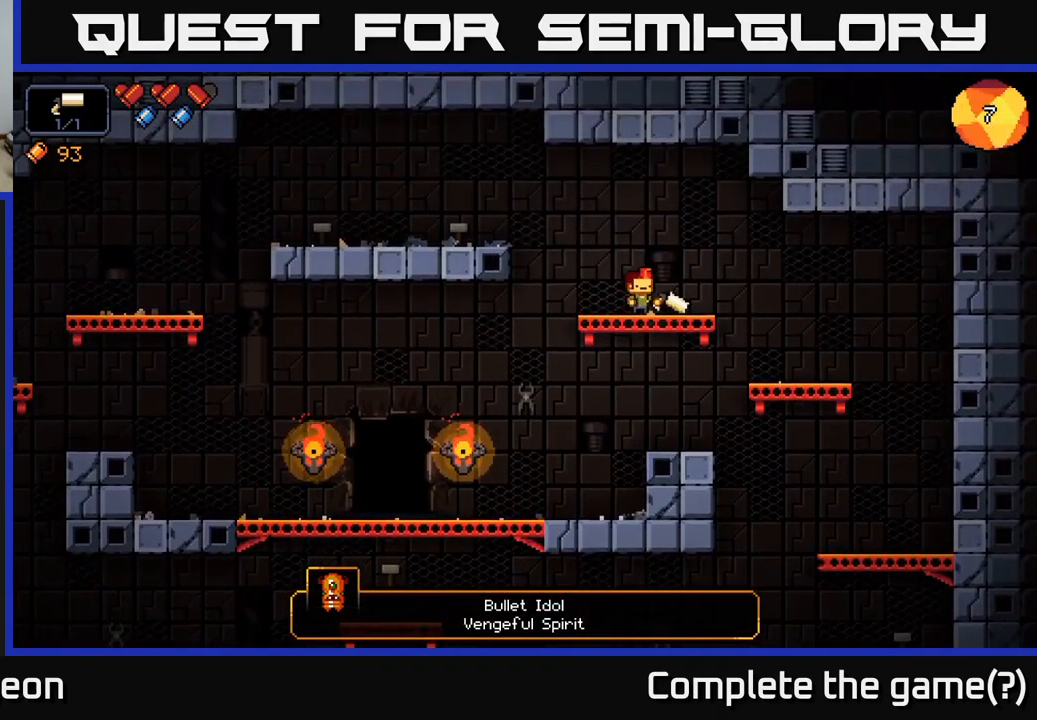
{"buttons": [], "left_stick": "center", "right_stick": "center", "events": [[167, "START", "up"]]}
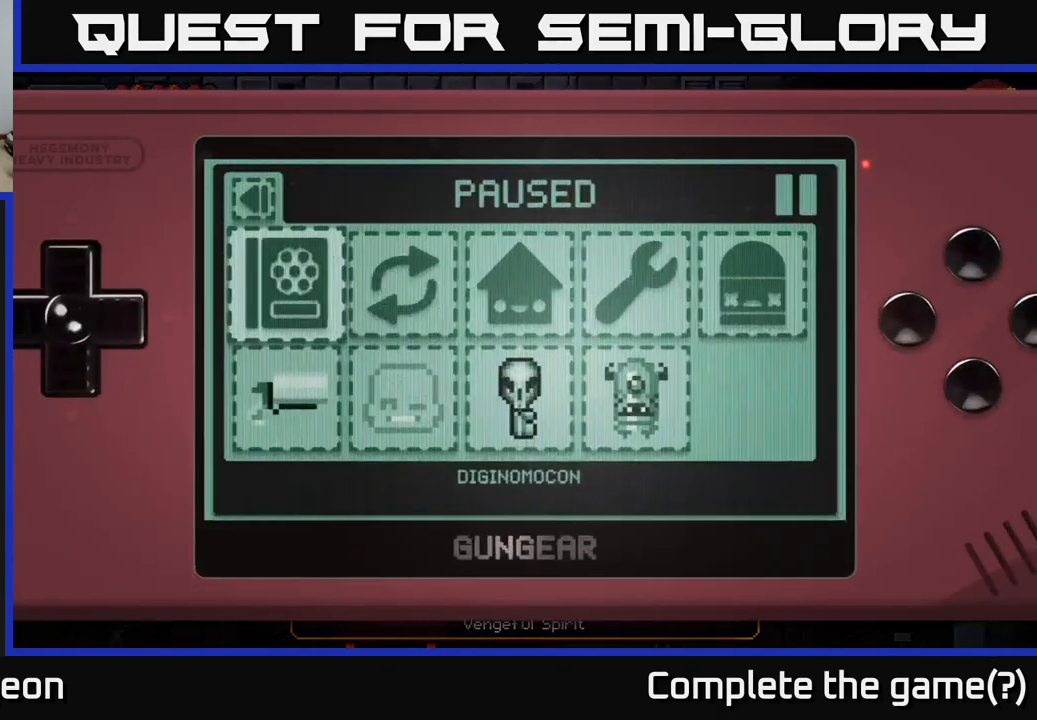
{"buttons": ["DPAD_RIGHT"], "left_stick": "center", "right_stick": "center", "events": [[217, "DPAD_RIGHT", "down"], [350, "DPAD_RIGHT", "up"], [450, "DPAD_RIGHT", "down"]]}
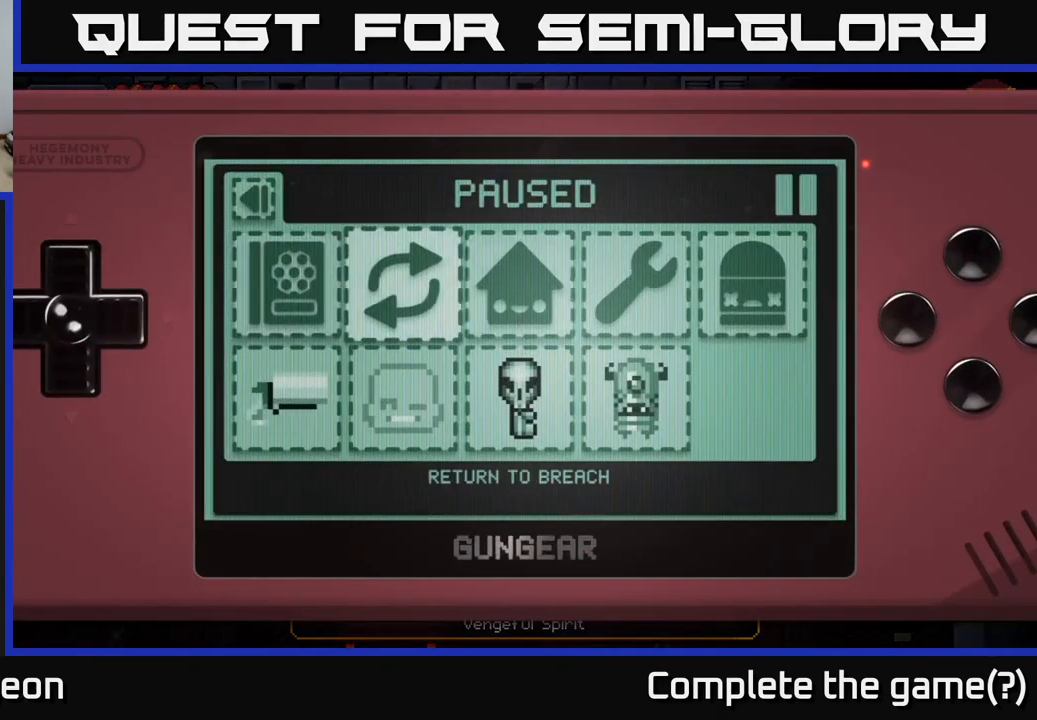
{"buttons": [], "left_stick": "center", "right_stick": "center", "events": [[50, "DPAD_RIGHT", "up"]]}
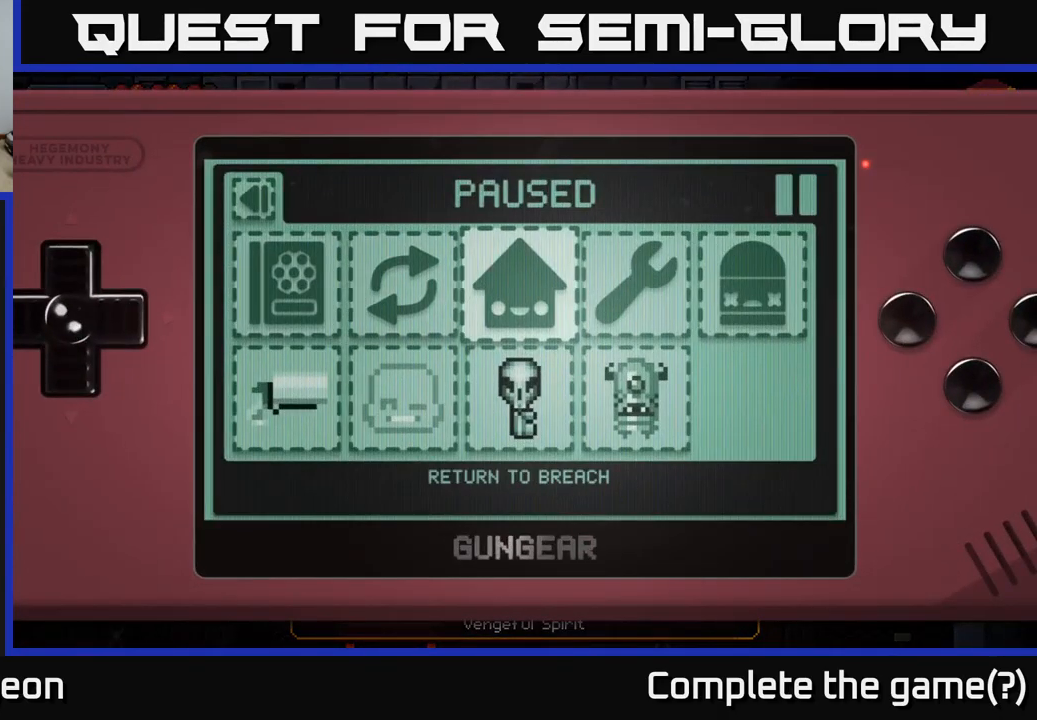
{"buttons": [], "left_stick": "center", "right_stick": "center", "events": [[67, "DPAD_DOWN", "down"], [200, "DPAD_DOWN", "up"]]}
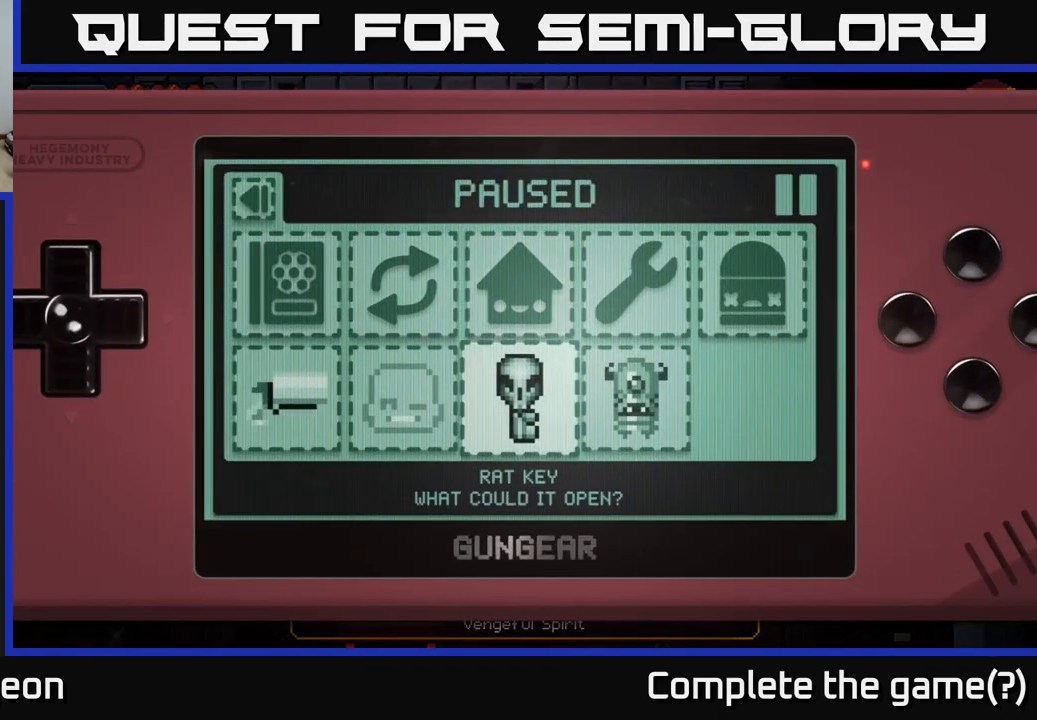
{"buttons": ["DPAD_RIGHT"], "left_stick": "center", "right_stick": "center", "events": [[300, "DPAD_UP", "down"], [367, "DPAD_UP", "up"], [467, "DPAD_RIGHT", "down"]]}
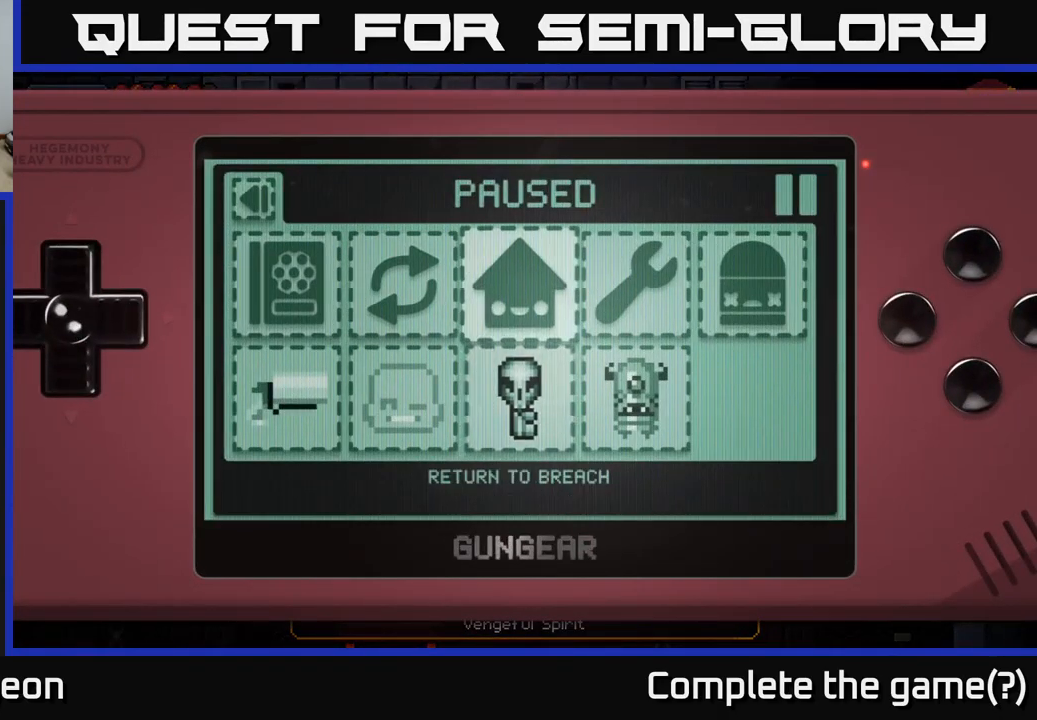
{"buttons": [], "left_stick": "center", "right_stick": "center", "events": [[83, "DPAD_RIGHT", "up"], [400, "DPAD_DOWN", "down"], [500, "DPAD_DOWN", "up"]]}
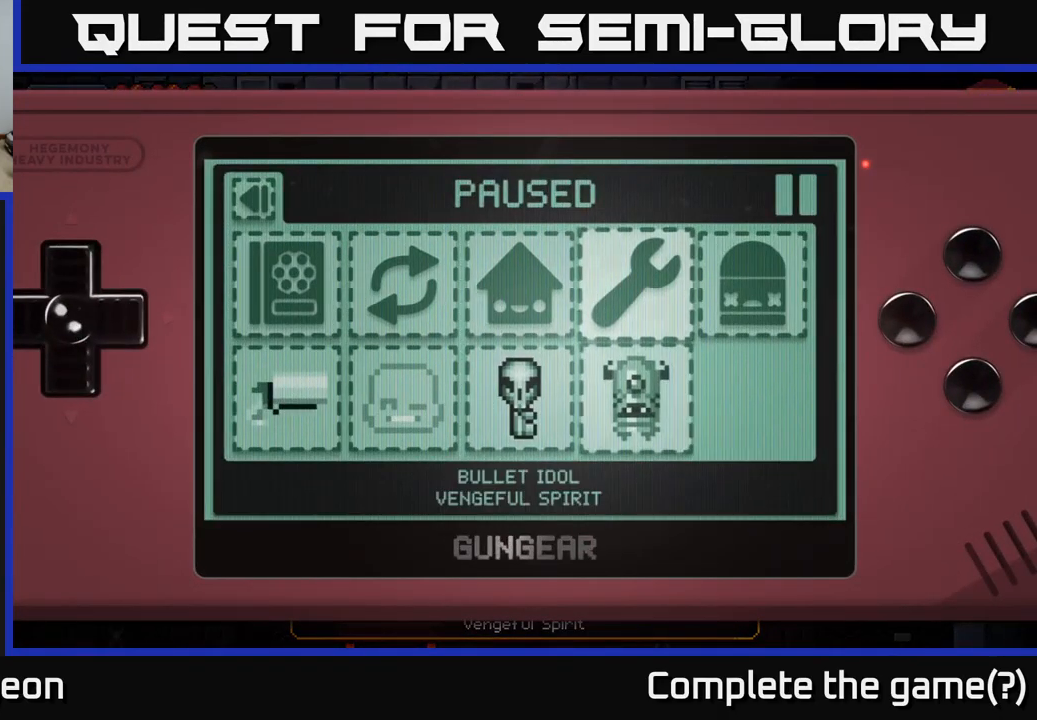
{"buttons": ["A"], "left_stick": "center", "right_stick": "center", "events": [[450, "A", "down"]]}
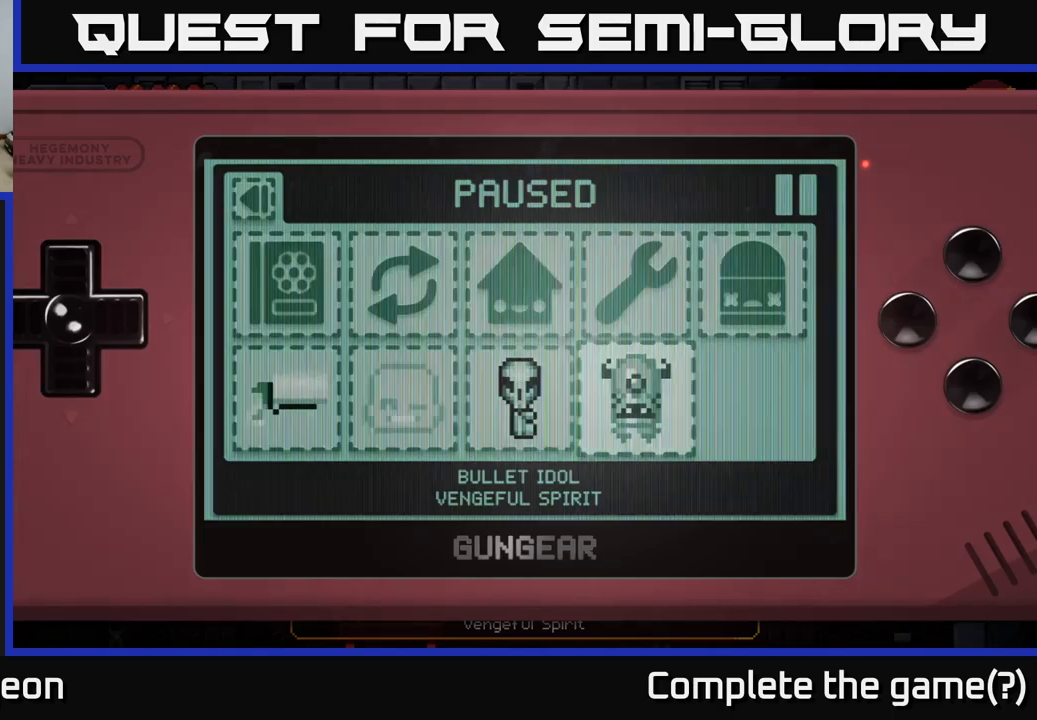
{"buttons": [], "left_stick": "center", "right_stick": "center", "events": [[34, "A", "up"]]}
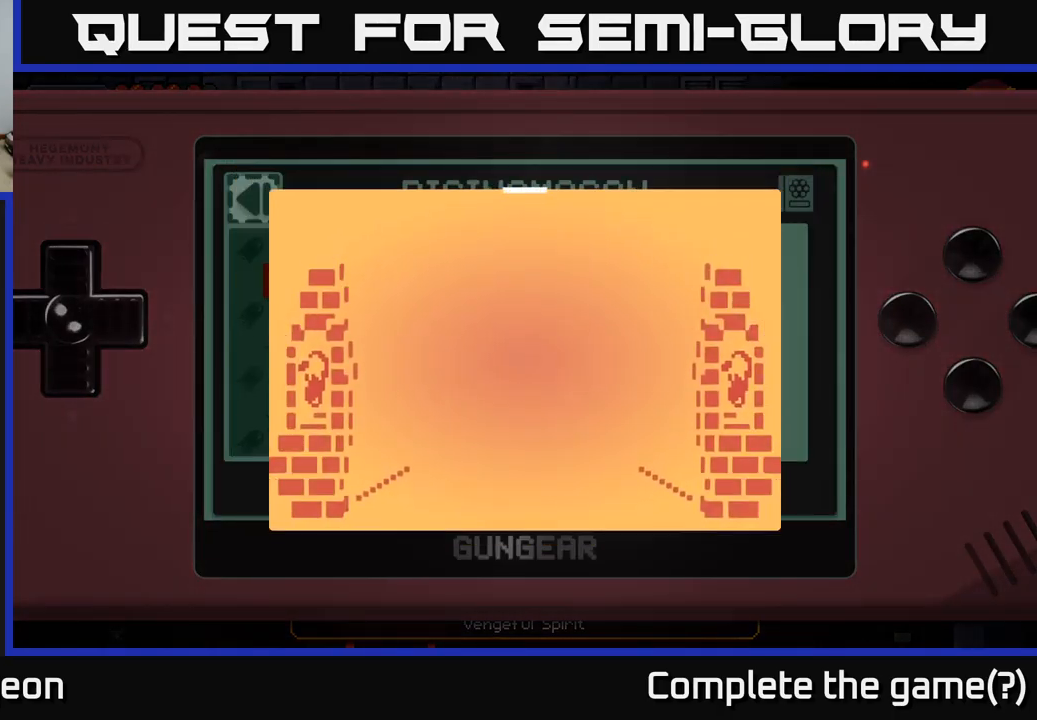
{"buttons": [], "left_stick": "center", "right_stick": "center", "events": []}
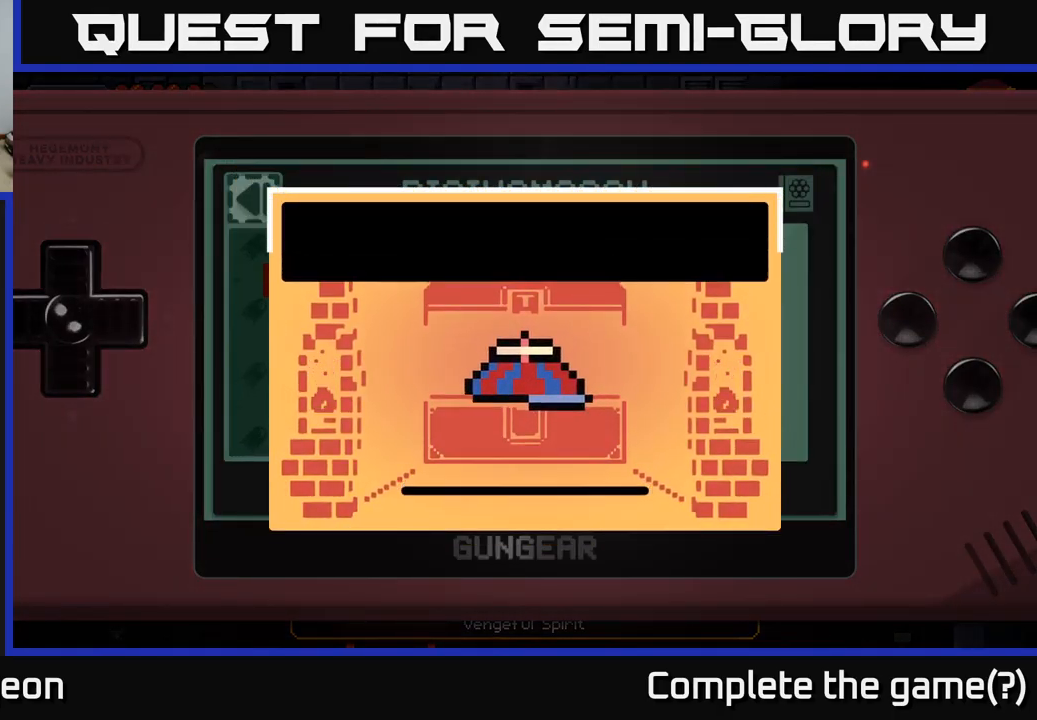
{"buttons": [], "left_stick": "center", "right_stick": "center", "events": []}
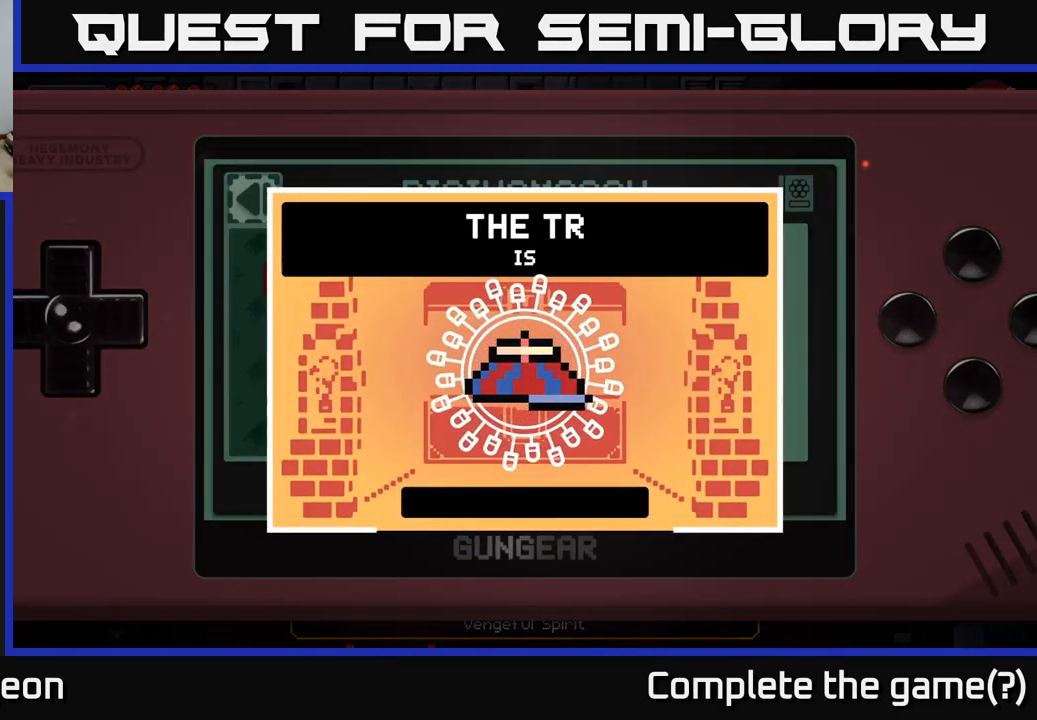
{"buttons": [], "left_stick": "center", "right_stick": "center", "events": []}
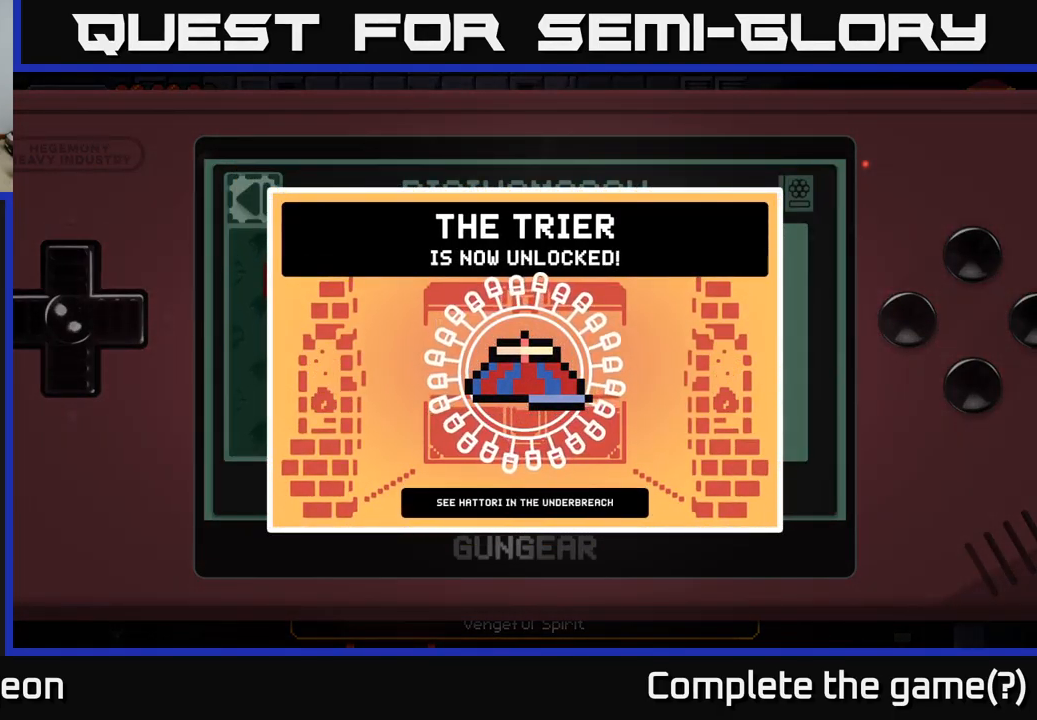
{"buttons": [], "left_stick": "center", "right_stick": "center", "events": [[367, "A", "down"], [484, "A", "up"]]}
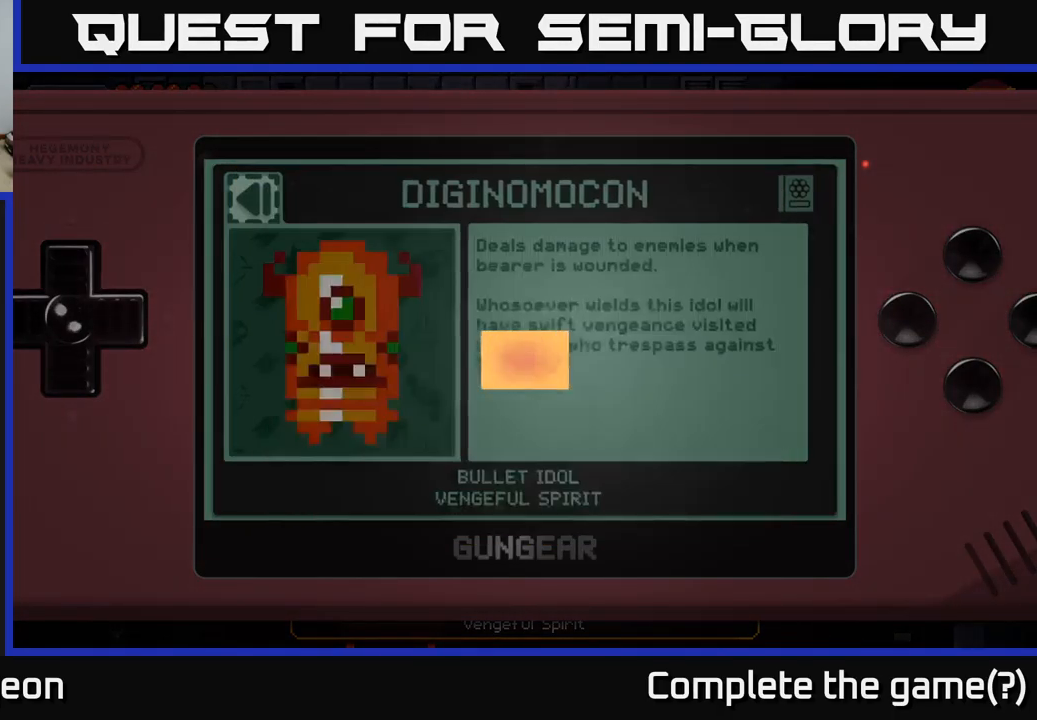
{"buttons": [], "left_stick": "center", "right_stick": "center", "events": []}
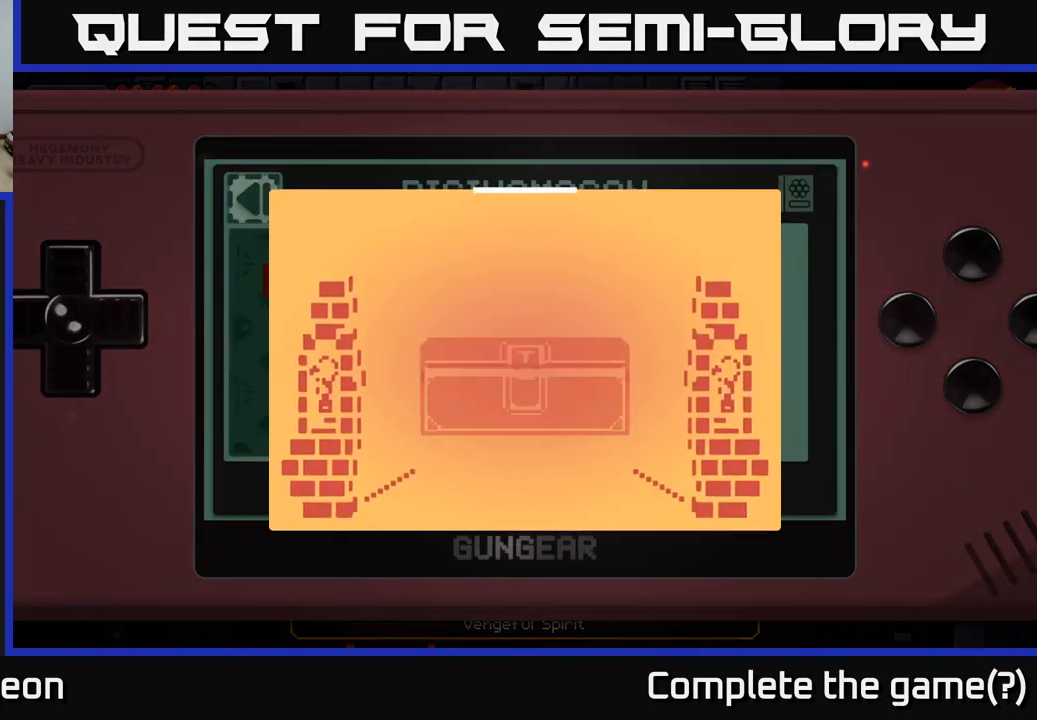
{"buttons": [], "left_stick": "center", "right_stick": "center", "events": [[184, "A", "down"], [234, "A", "up"]]}
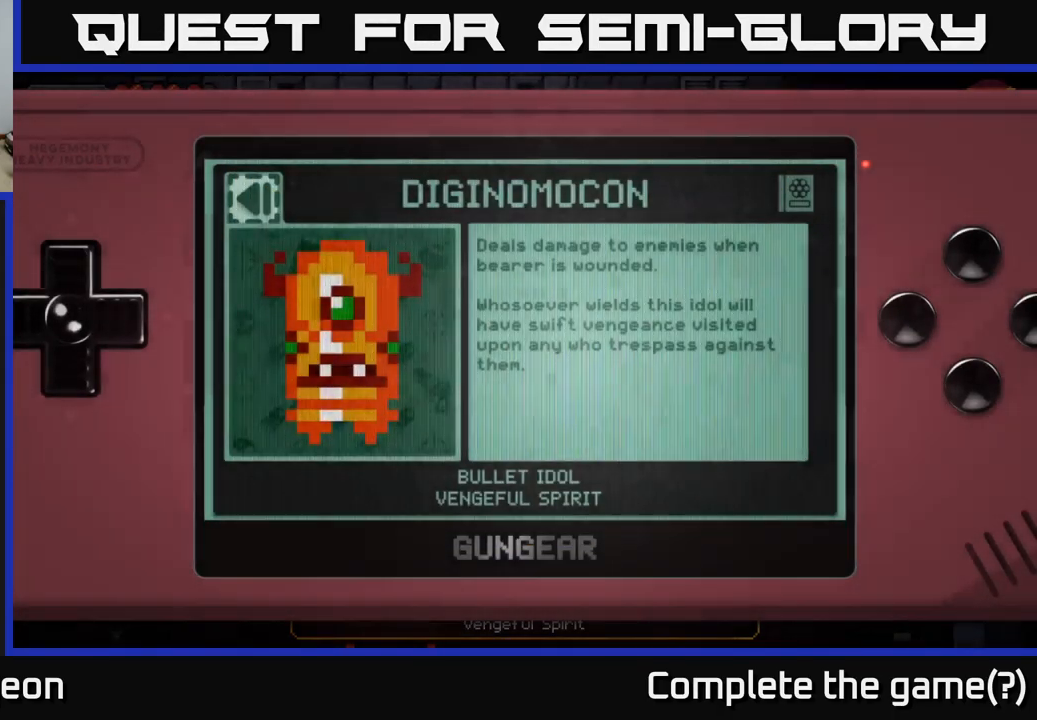
{"buttons": [], "left_stick": "center", "right_stick": "center", "events": []}
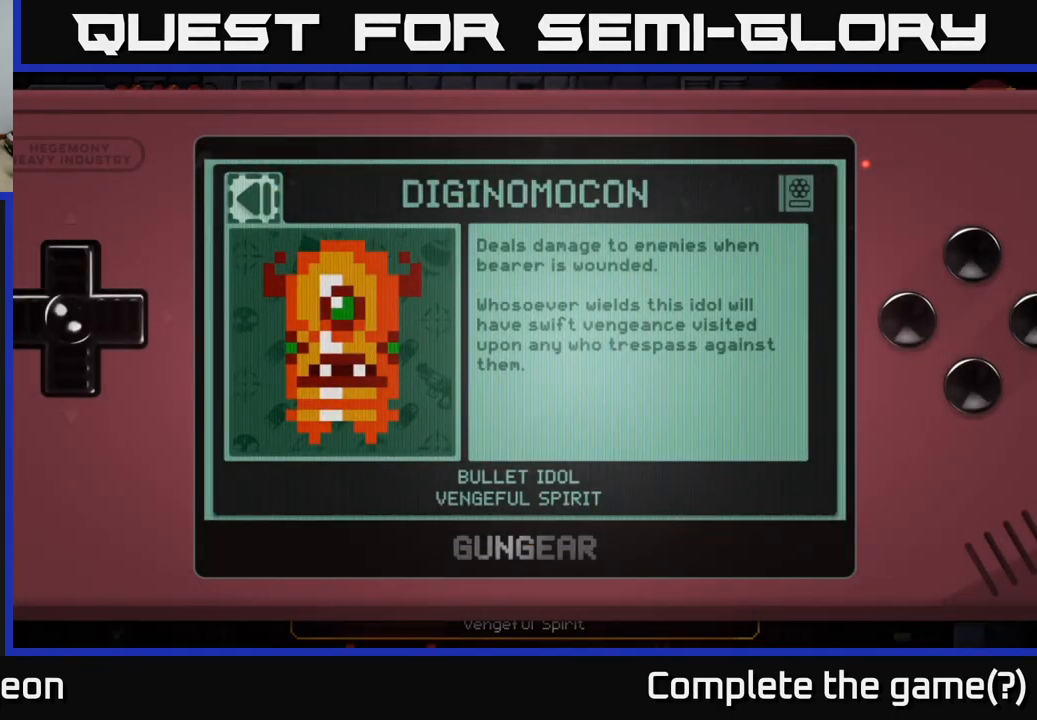
{"buttons": [], "left_stick": "center", "right_stick": "center", "events": [[17, "left_stick", "right"], [134, "left_stick", "center"]]}